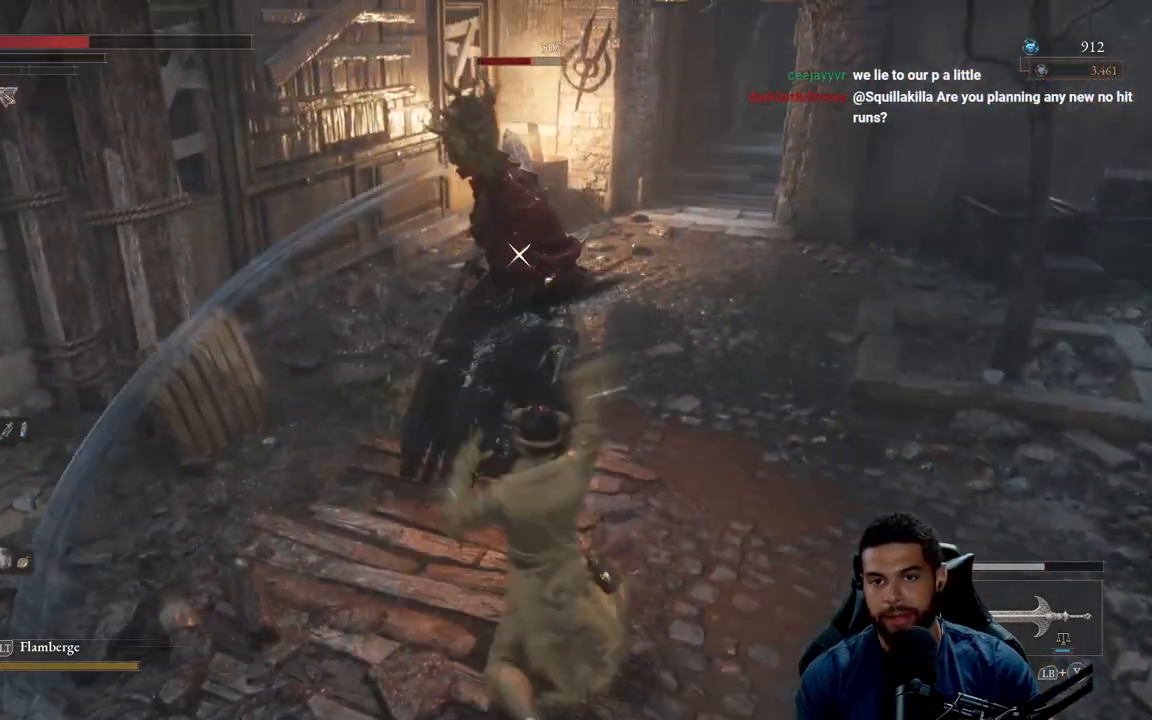
Gameplay with a controller (Xbox layout); each line is a JSON object with the inputs held at the frame after it. "events" lists button and stick changes between this image and that frame as [ms after this image, input, new state], when the widget could be followed in between.
{"buttons": [], "left_stick": "center", "right_stick": "center", "events": [[350, "left_stick", "center"], [383, "R2", "up"]]}
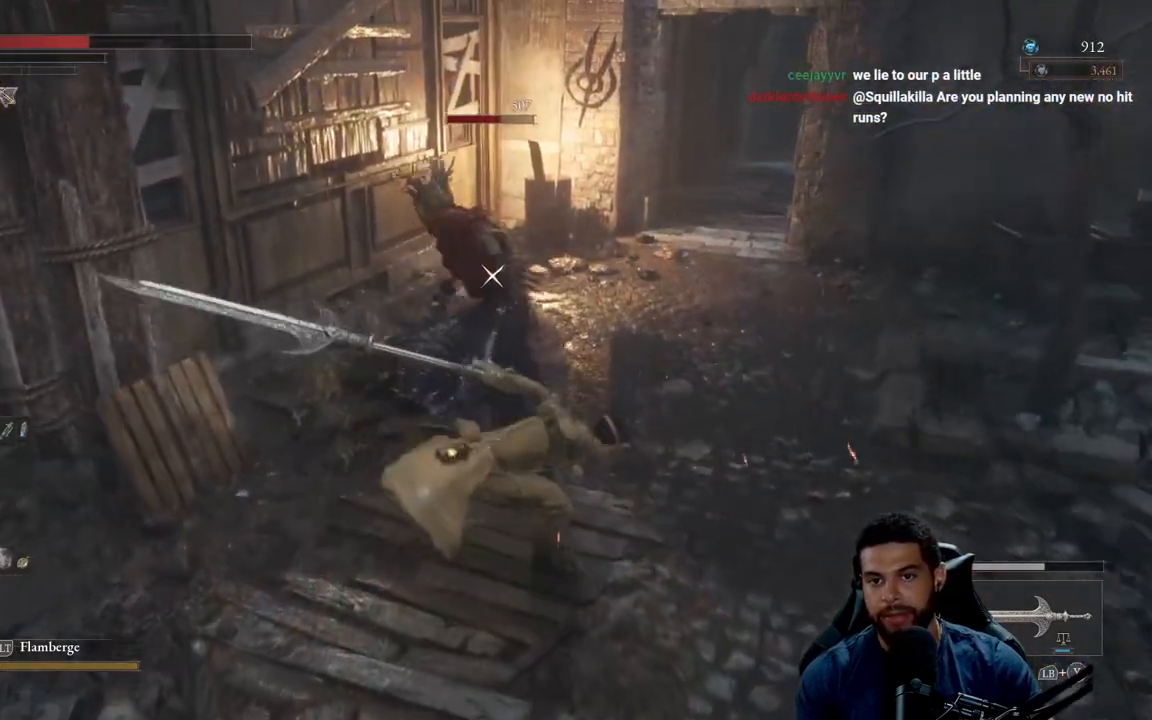
{"buttons": [], "left_stick": "right", "right_stick": "center", "events": [[67, "left_stick", "right"], [233, "B", "down"], [317, "B", "up"]]}
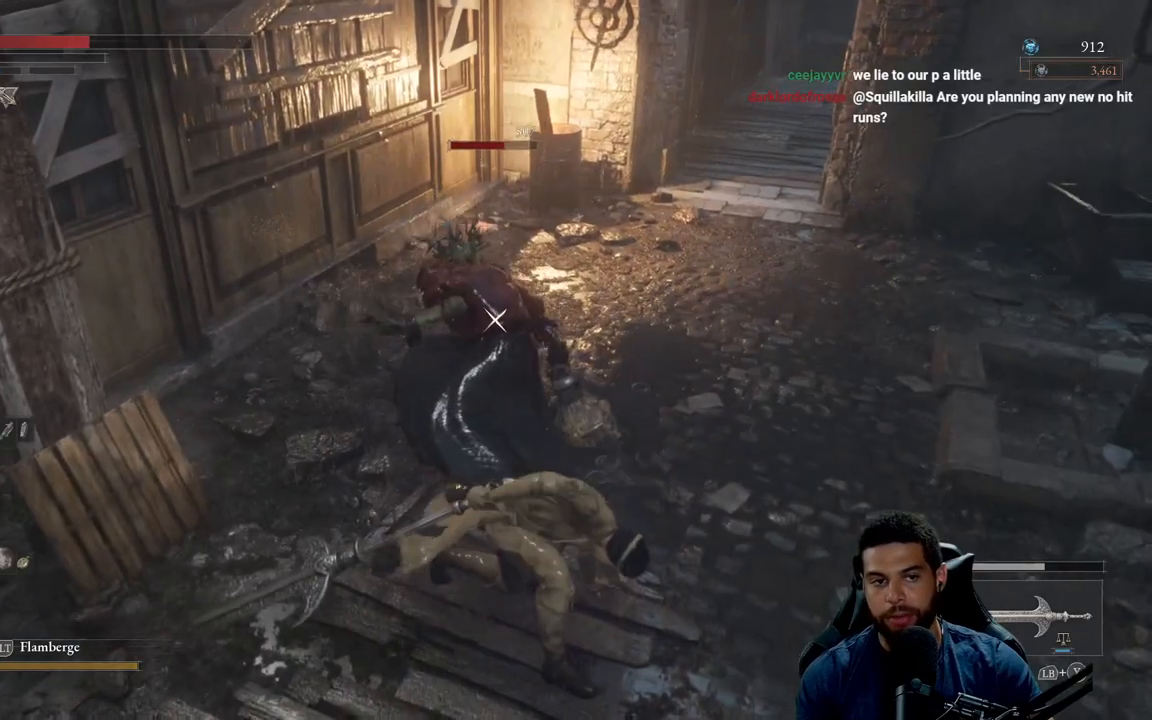
{"buttons": [], "left_stick": "right", "right_stick": "center", "events": [[267, "B", "down"], [367, "B", "up"]]}
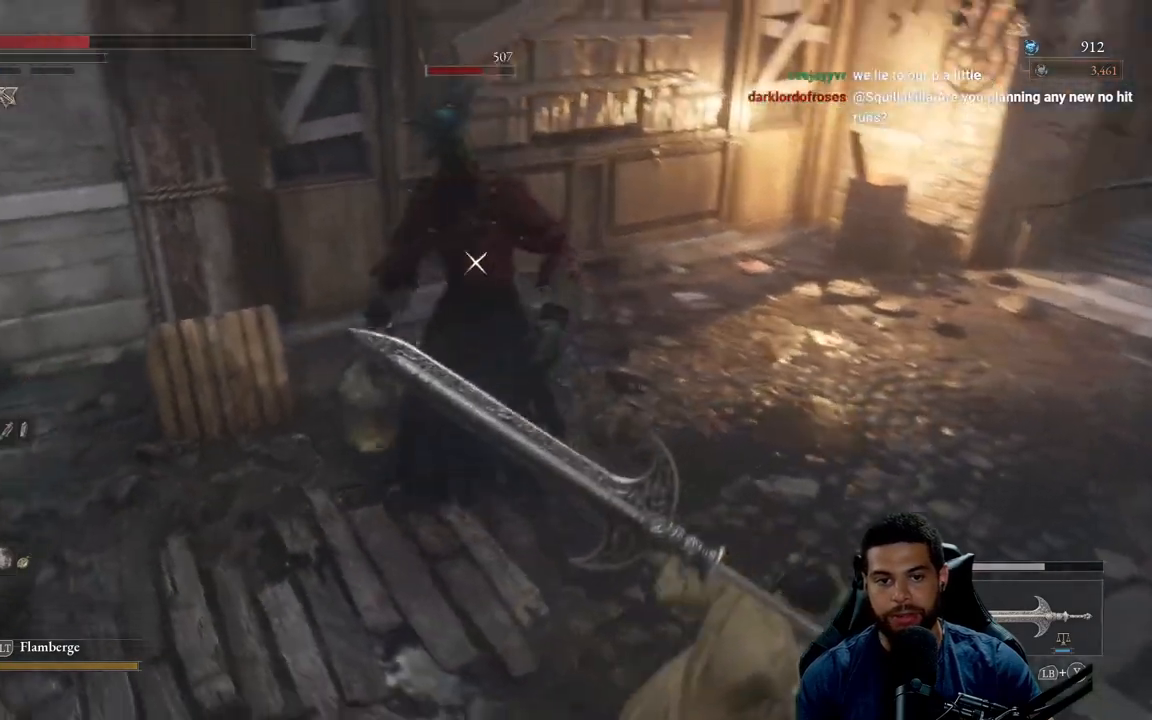
{"buttons": [], "left_stick": "right", "right_stick": "center", "events": [[167, "B", "down"], [250, "B", "up"]]}
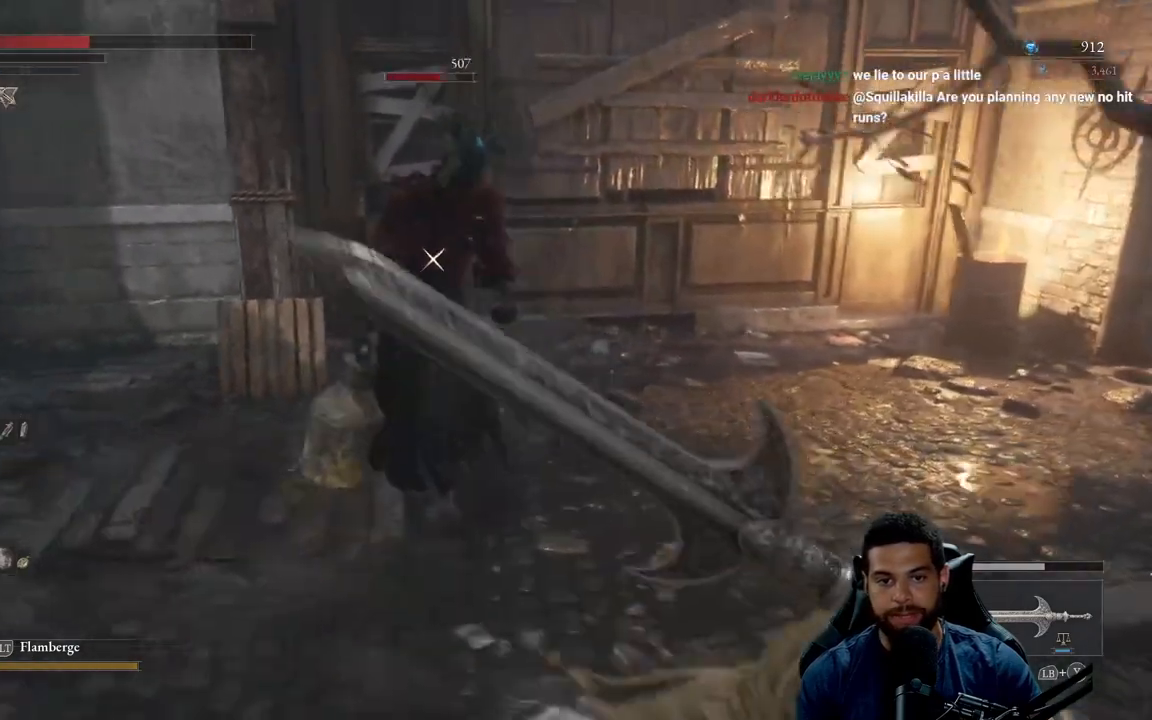
{"buttons": [], "left_stick": "right", "right_stick": "center", "events": []}
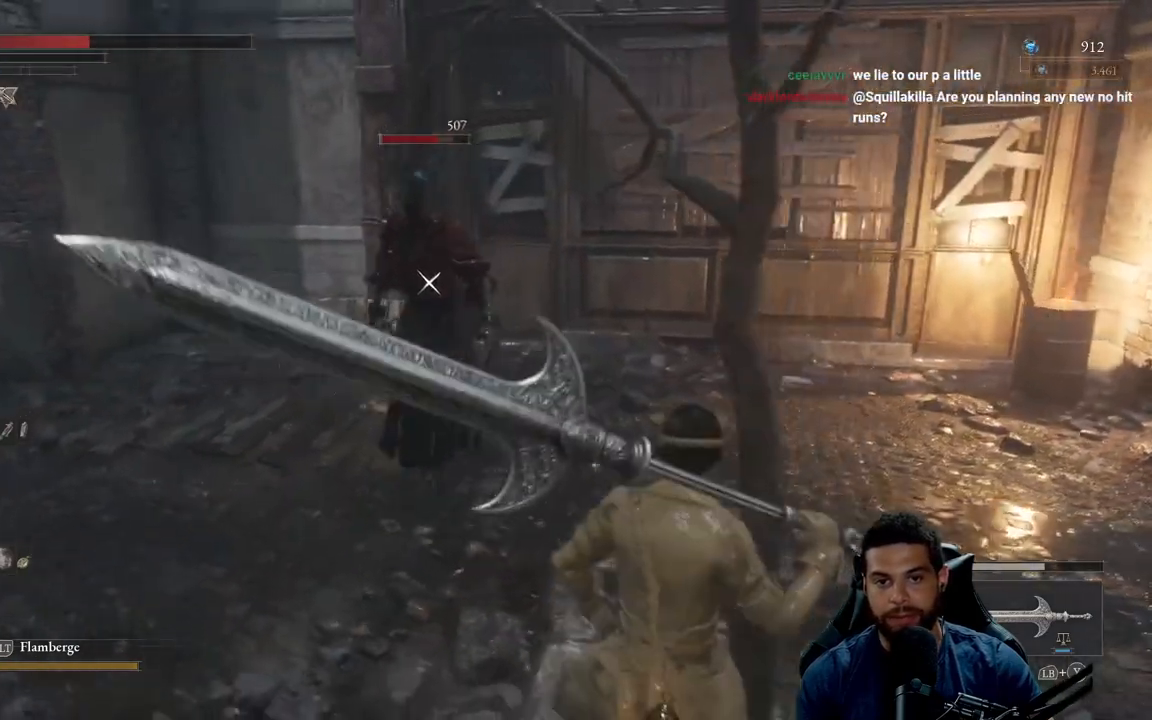
{"buttons": [], "left_stick": "right", "right_stick": "center", "events": []}
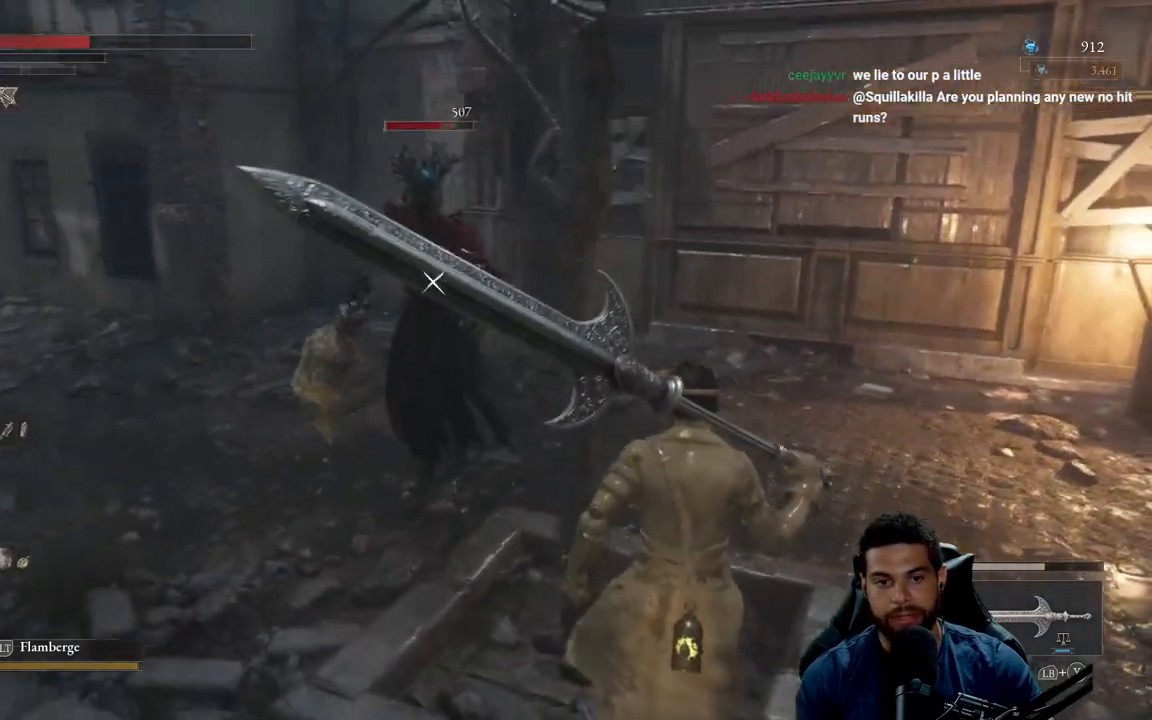
{"buttons": [], "left_stick": "down-right", "right_stick": "center", "events": [[167, "X", "down"], [250, "X", "up"], [400, "left_stick", "down-right"]]}
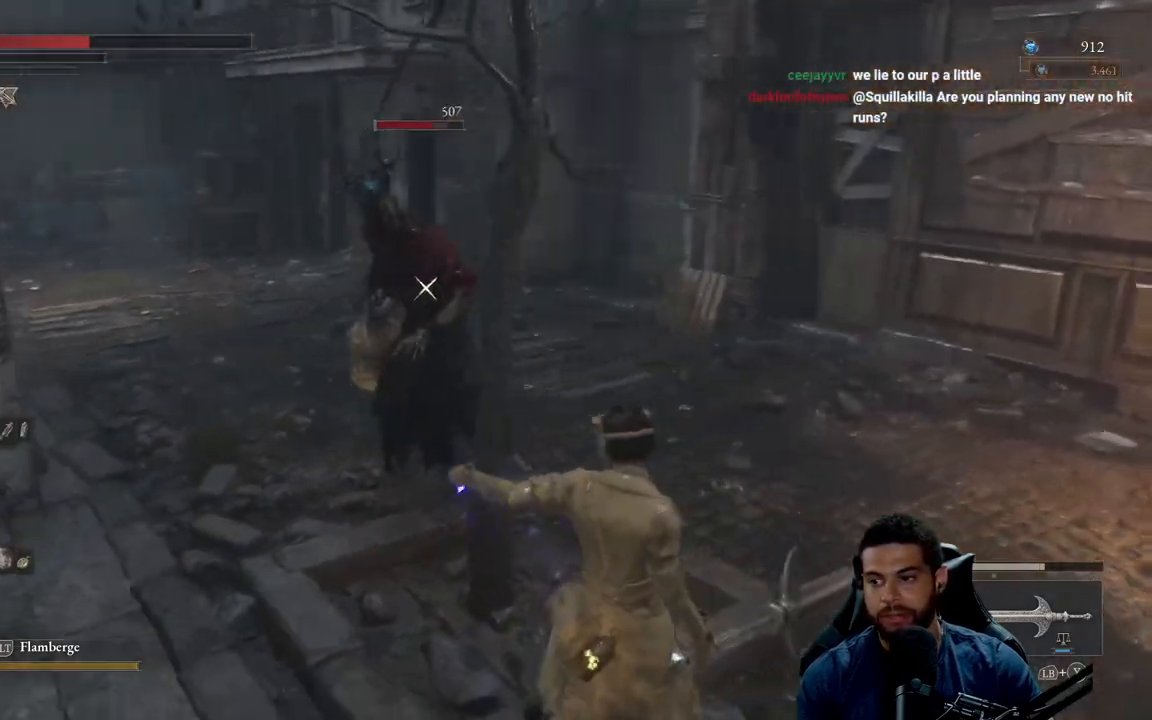
{"buttons": [], "left_stick": "down-right", "right_stick": "center", "events": []}
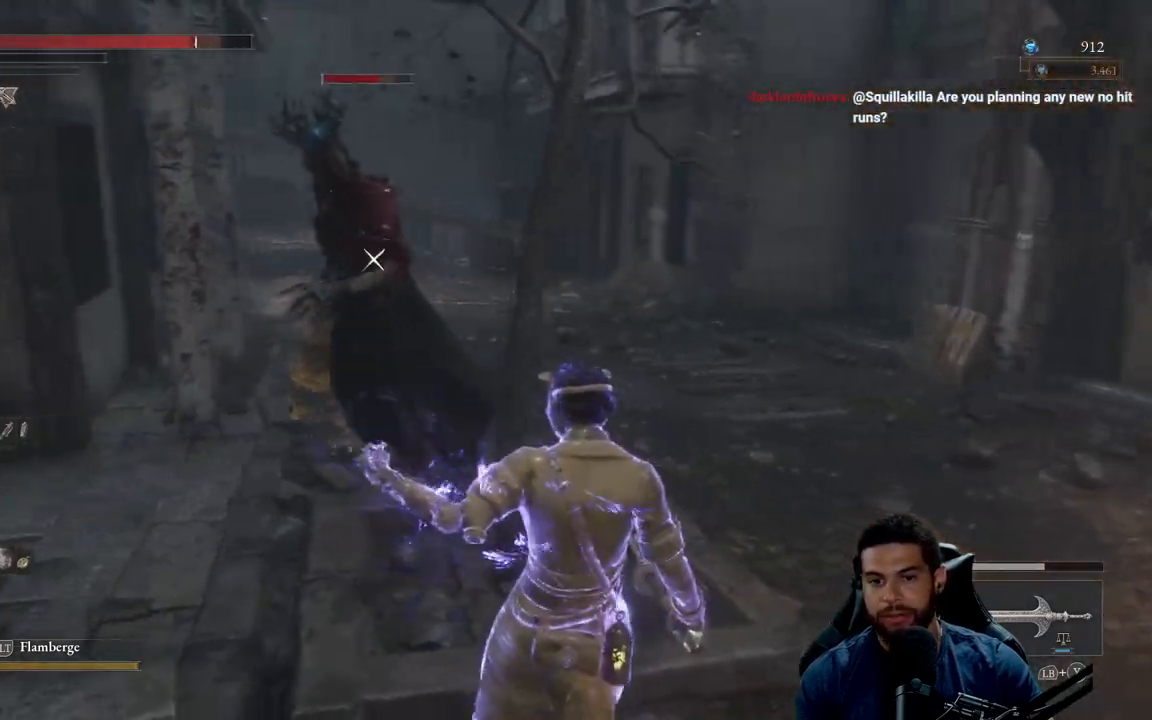
{"buttons": ["B"], "left_stick": "right", "right_stick": "center", "events": [[50, "left_stick", "right"], [300, "B", "down"], [383, "B", "up"], [467, "B", "down"]]}
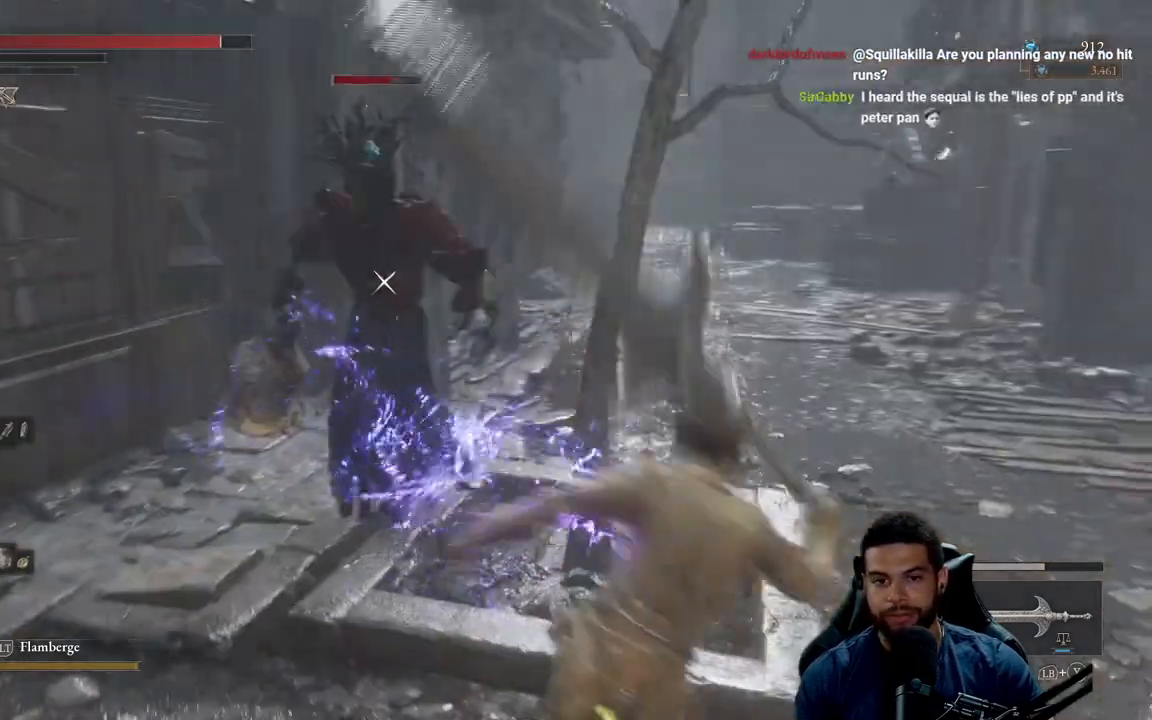
{"buttons": [], "left_stick": "right", "right_stick": "center", "events": [[50, "B", "up"]]}
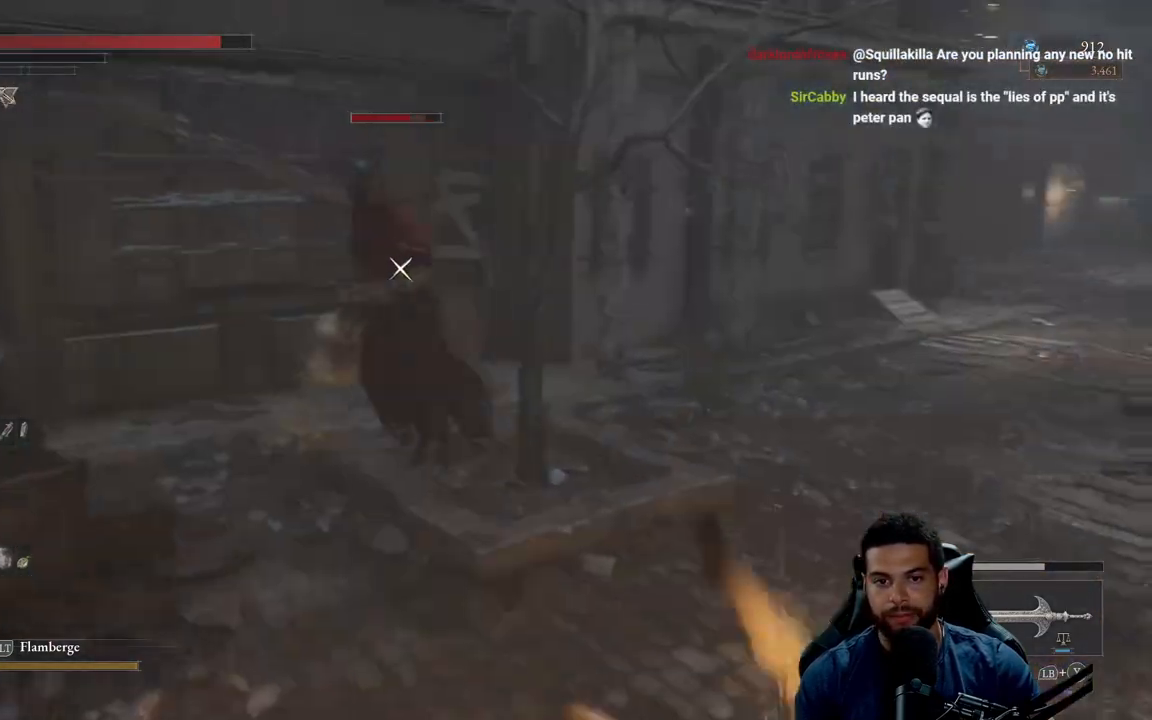
{"buttons": [], "left_stick": "up-right", "right_stick": "center", "events": [[483, "left_stick", "up-right"]]}
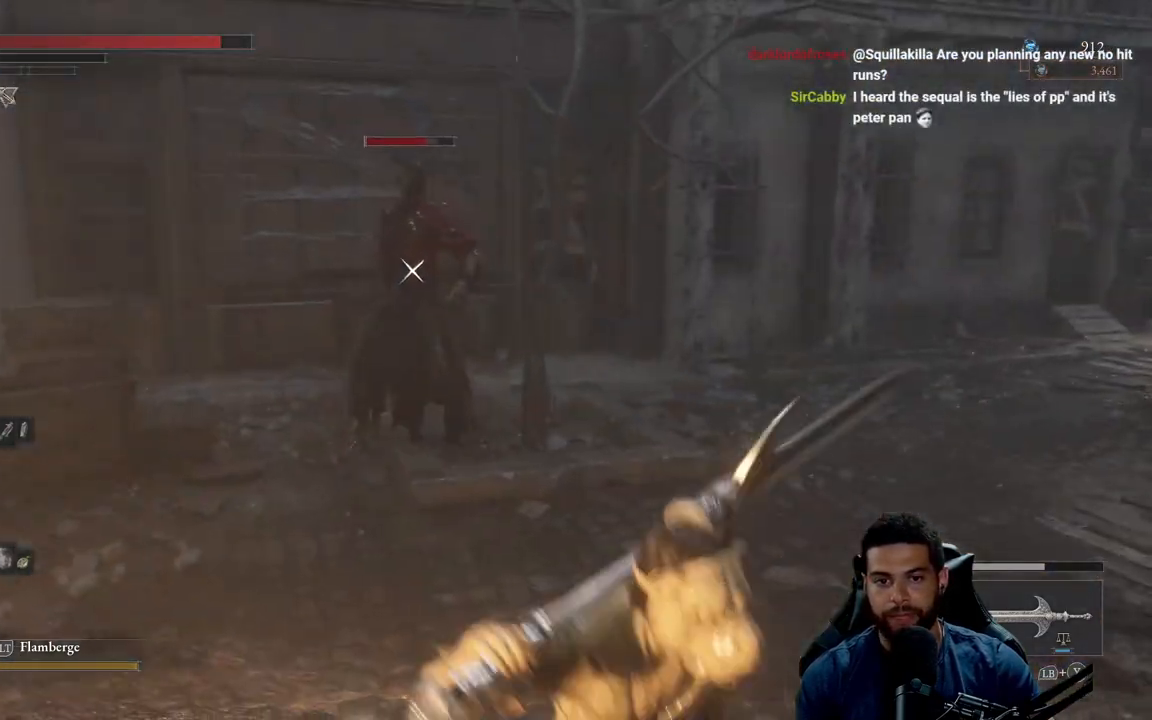
{"buttons": [], "left_stick": "up-right", "right_stick": "center", "events": []}
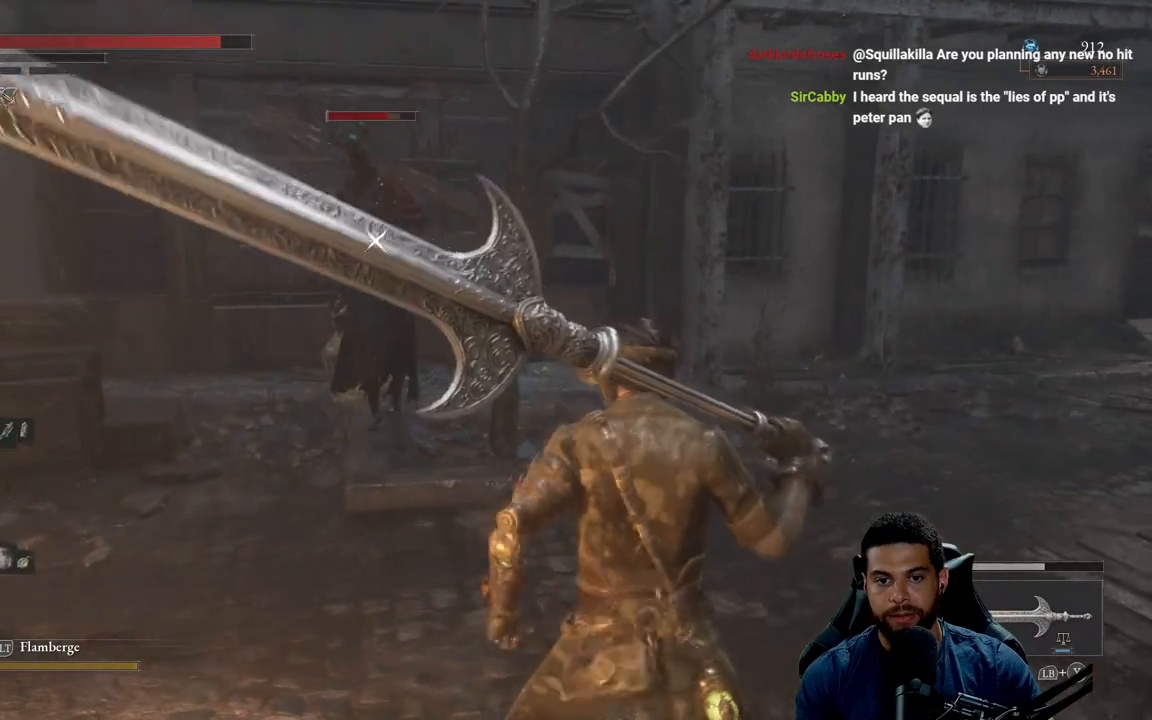
{"buttons": [], "left_stick": "right", "right_stick": "center", "events": [[183, "left_stick", "right"]]}
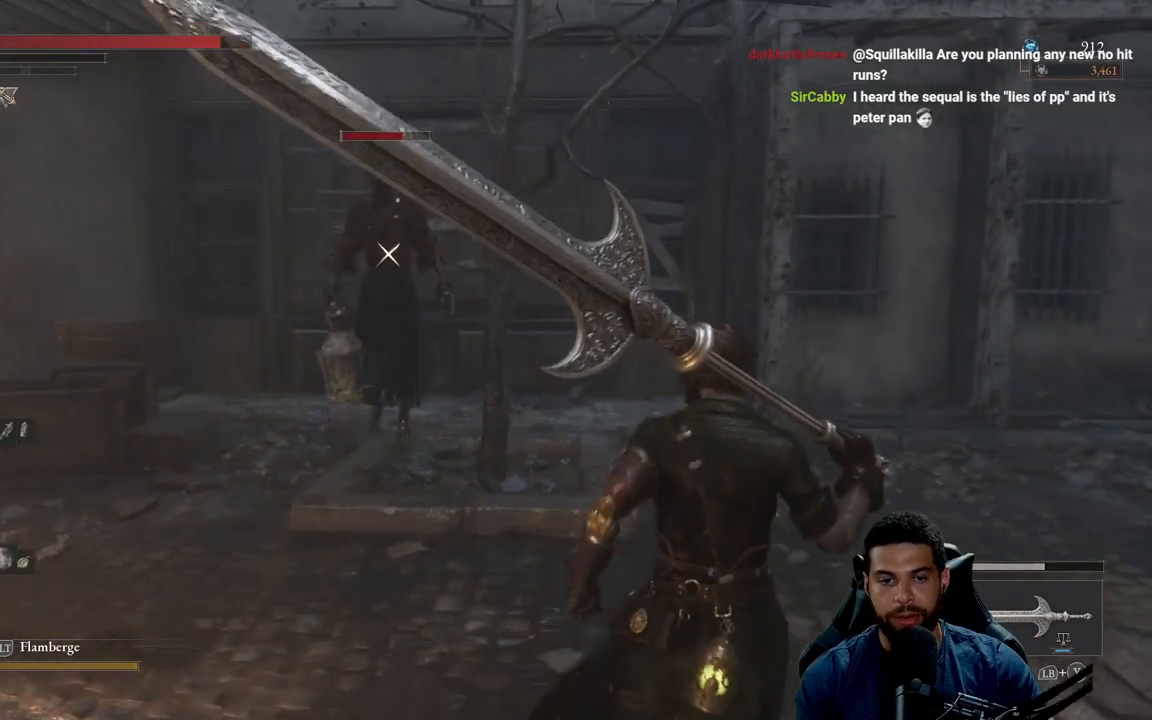
{"buttons": [], "left_stick": "up-right", "right_stick": "center", "events": [[183, "left_stick", "up-right"]]}
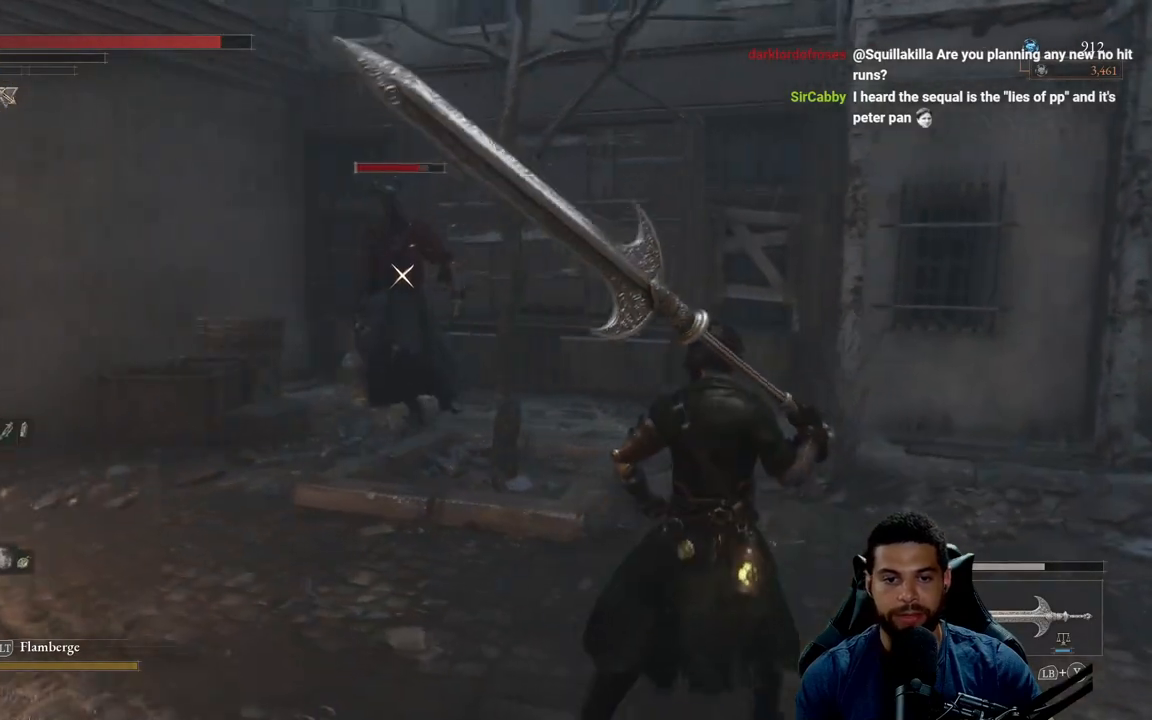
{"buttons": [], "left_stick": "up-left", "right_stick": "center", "events": [[333, "left_stick", "up-left"]]}
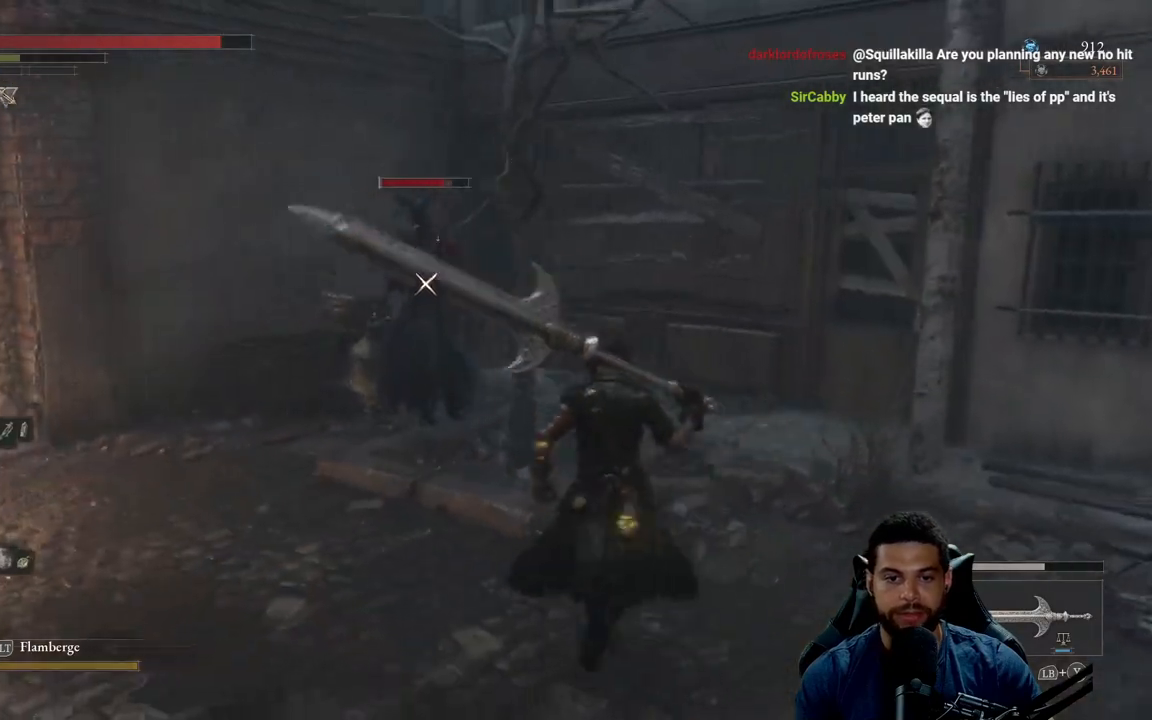
{"buttons": [], "left_stick": "up-left", "right_stick": "center", "events": []}
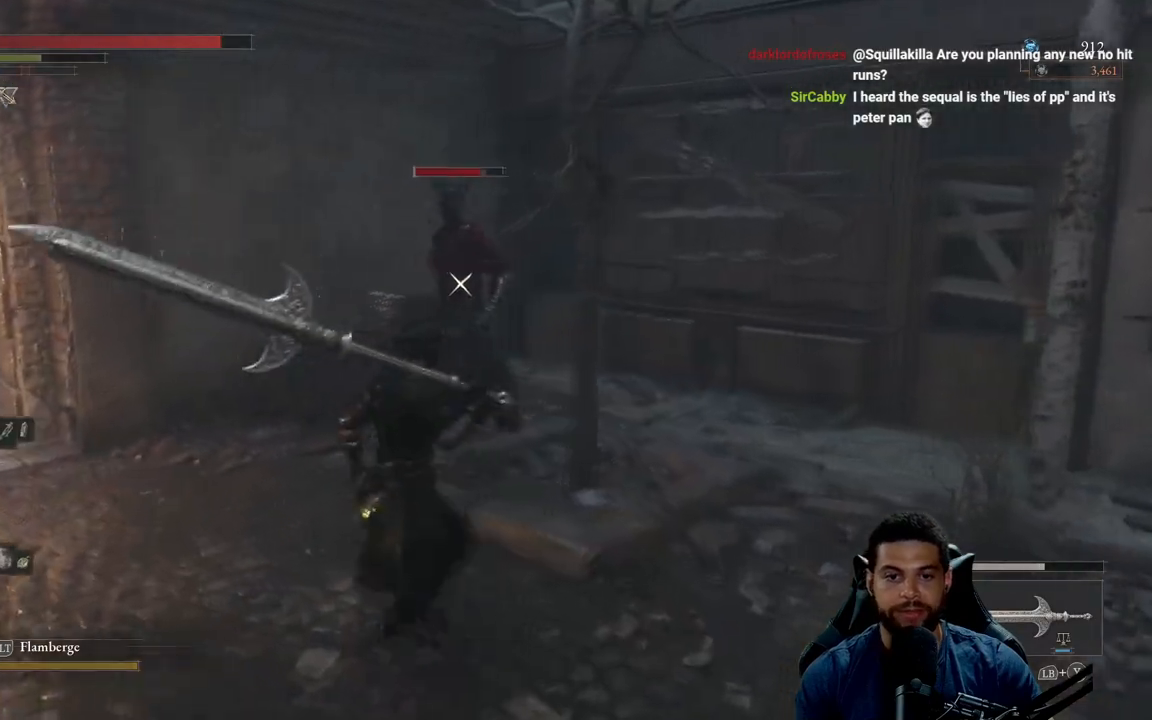
{"buttons": ["R2"], "left_stick": "up", "right_stick": "center", "events": [[233, "left_stick", "up"], [250, "R2", "down"]]}
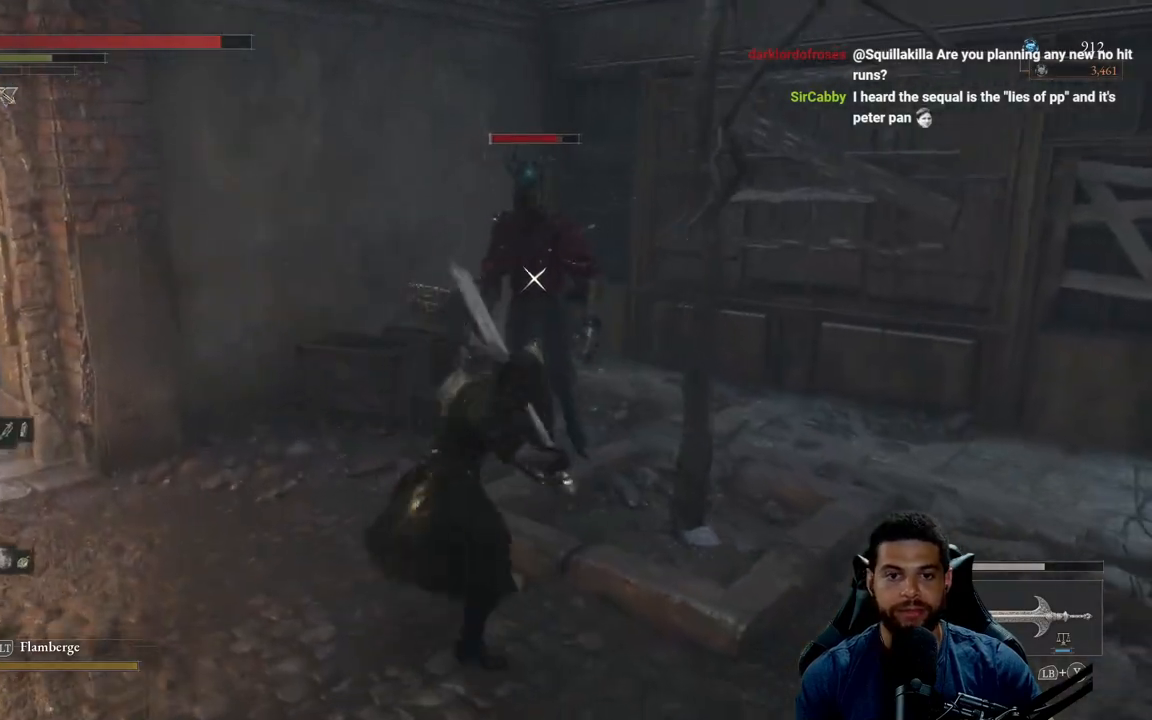
{"buttons": ["R2"], "left_stick": "up", "right_stick": "center", "events": []}
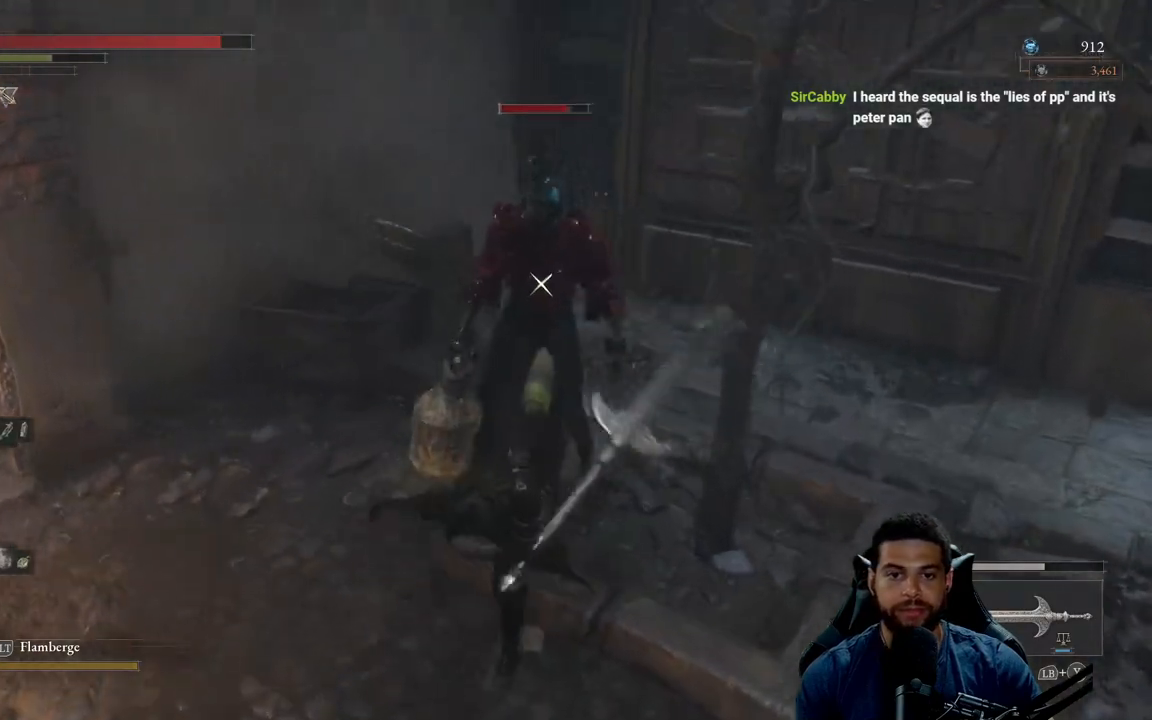
{"buttons": ["R2"], "left_stick": "up-right", "right_stick": "center", "events": [[133, "left_stick", "up-right"]]}
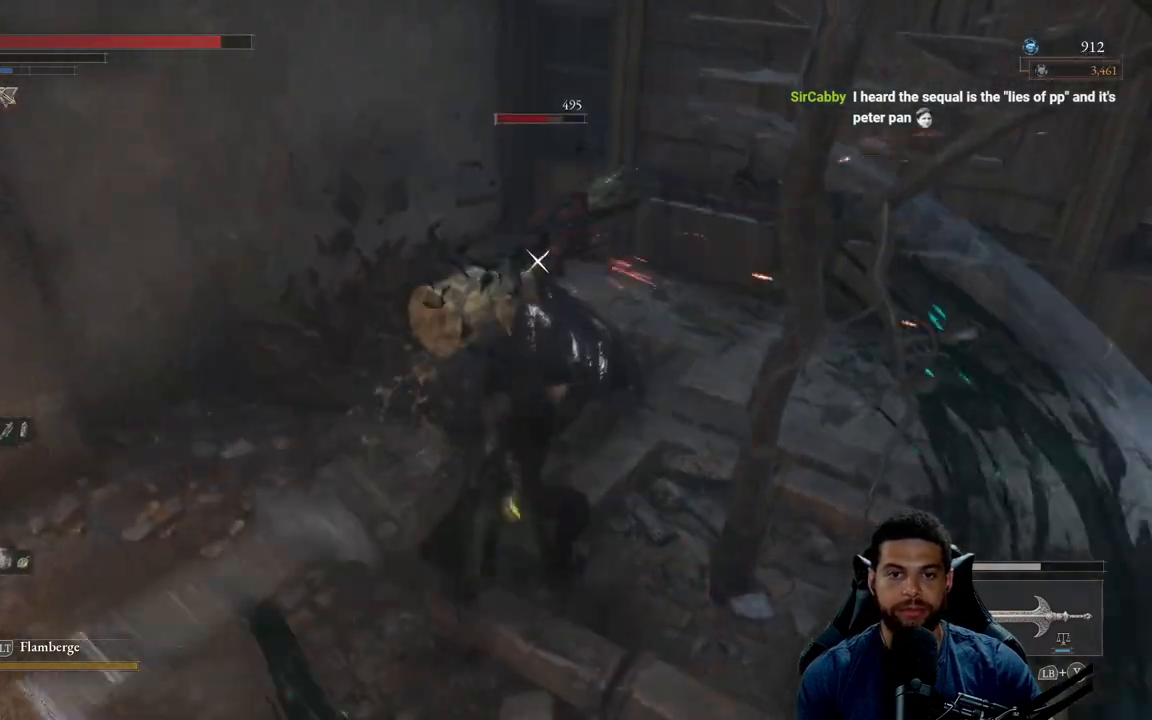
{"buttons": ["R2"], "left_stick": "center", "right_stick": "center", "events": [[150, "R2", "up"], [150, "left_stick", "center"], [300, "R2", "down"]]}
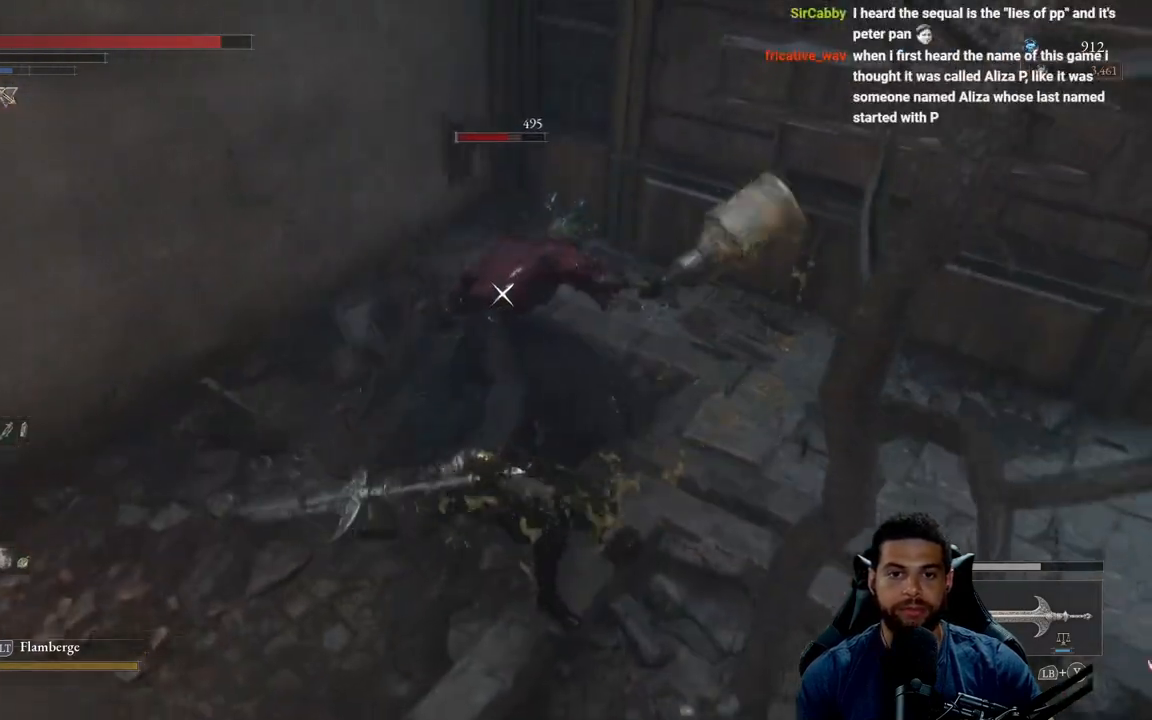
{"buttons": ["R2"], "left_stick": "right", "right_stick": "center", "events": [[333, "left_stick", "right"]]}
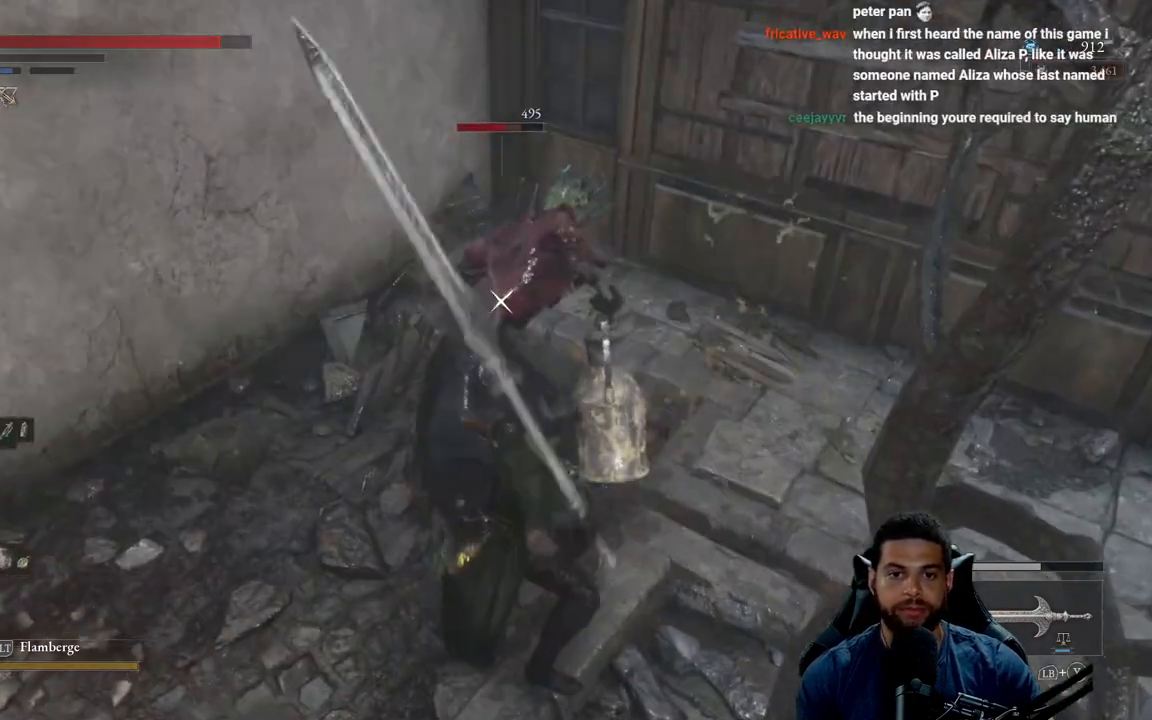
{"buttons": ["R2"], "left_stick": "up-left", "right_stick": "center", "events": [[133, "left_stick", "up-right"], [367, "left_stick", "up"], [500, "left_stick", "up-left"]]}
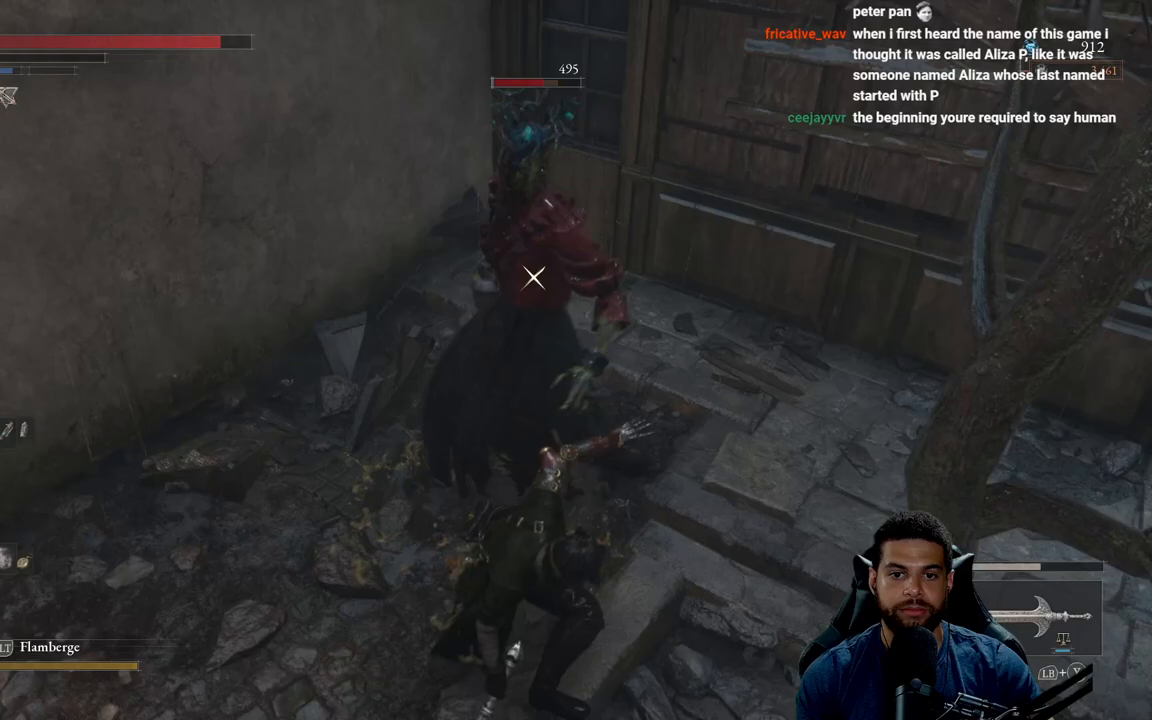
{"buttons": ["R2"], "left_stick": "left", "right_stick": "center", "events": [[150, "left_stick", "left"]]}
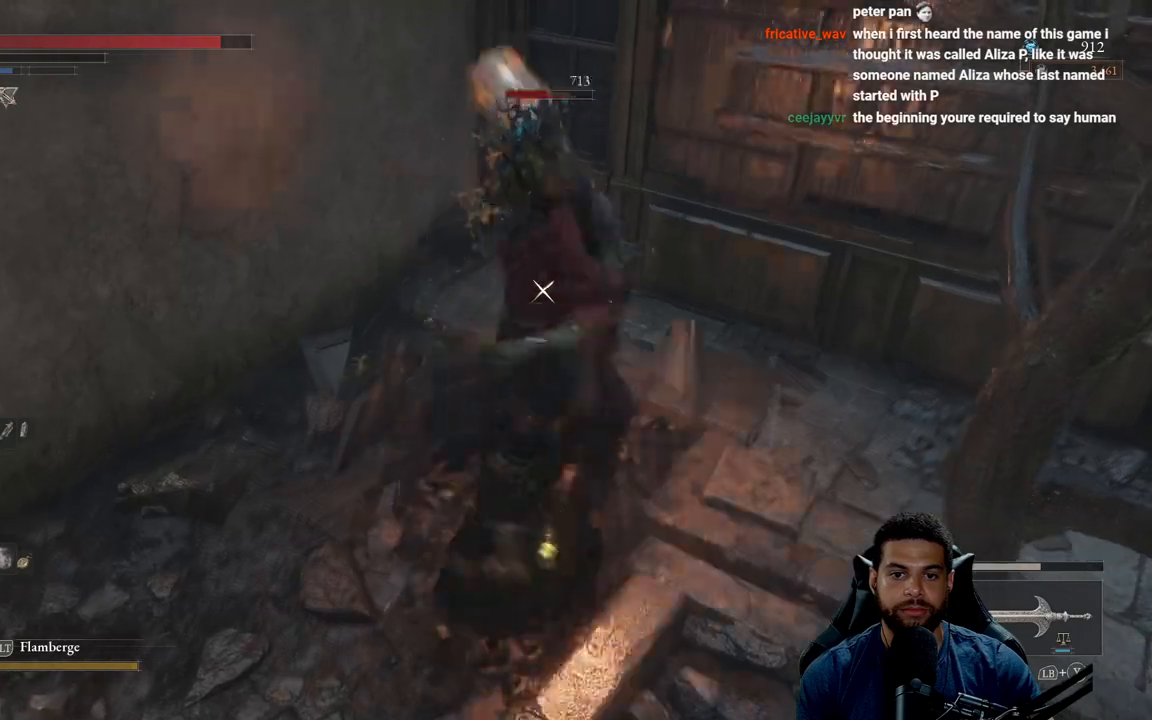
{"buttons": ["R2"], "left_stick": "down", "right_stick": "center", "events": [[483, "left_stick", "down"]]}
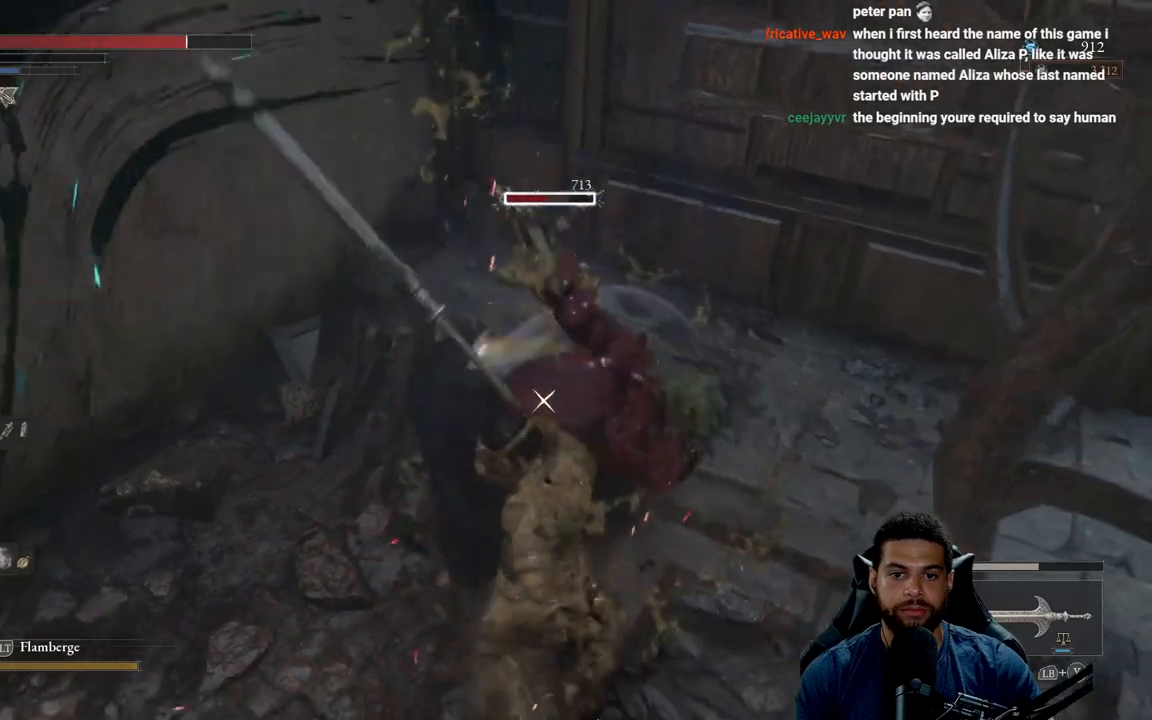
{"buttons": [], "left_stick": "down", "right_stick": "center", "events": [[33, "R2", "up"], [100, "B", "down"], [200, "B", "up"], [283, "B", "down"], [350, "B", "up"]]}
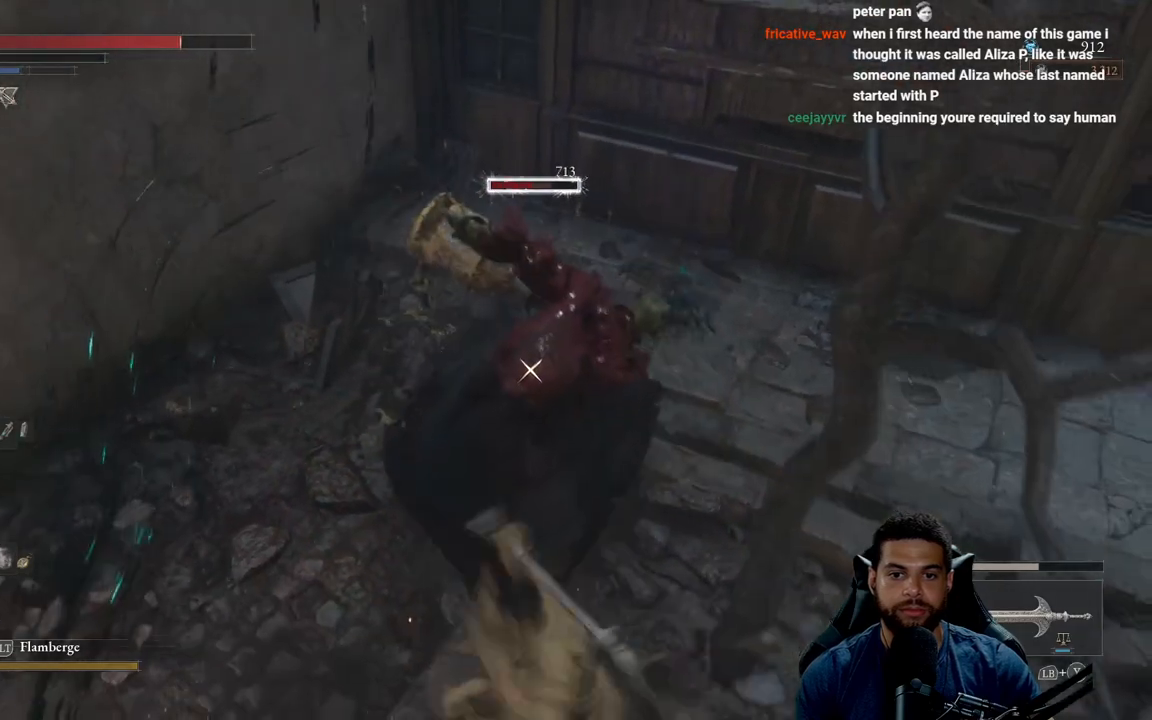
{"buttons": [], "left_stick": "down-right", "right_stick": "center", "events": [[50, "left_stick", "down-right"], [100, "B", "down"], [150, "B", "up"], [250, "B", "down"], [317, "B", "up"]]}
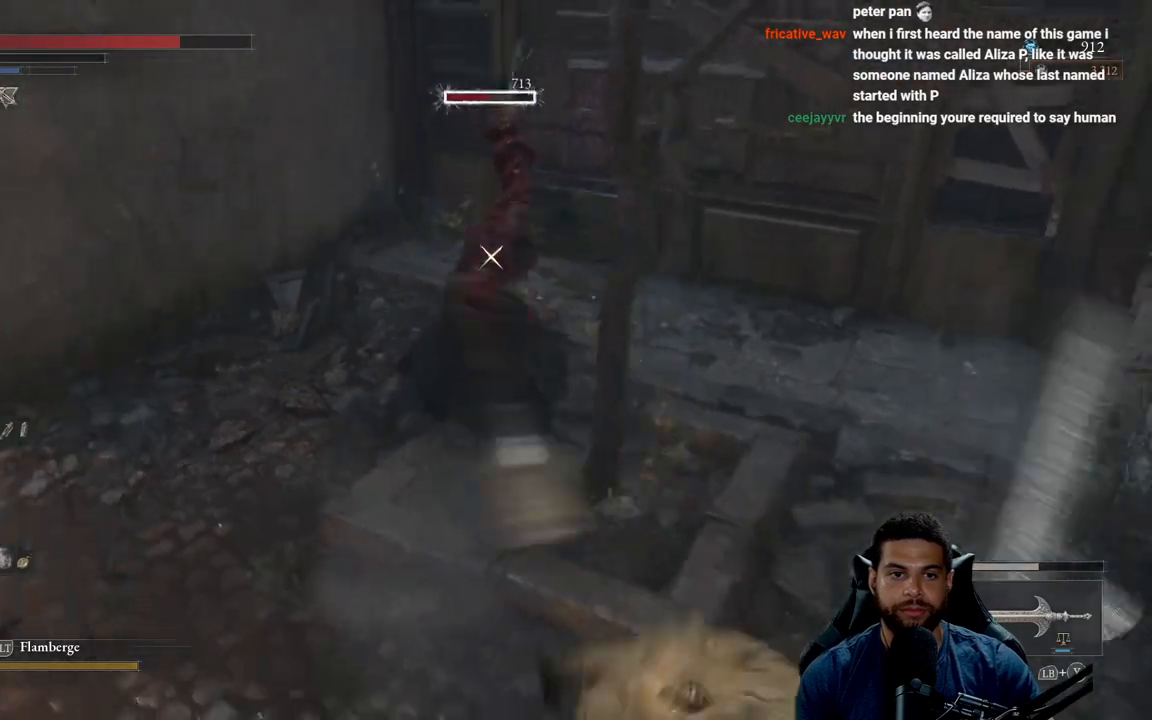
{"buttons": [], "left_stick": "up-left", "right_stick": "center", "events": [[267, "left_stick", "up-right"], [367, "left_stick", "up-left"]]}
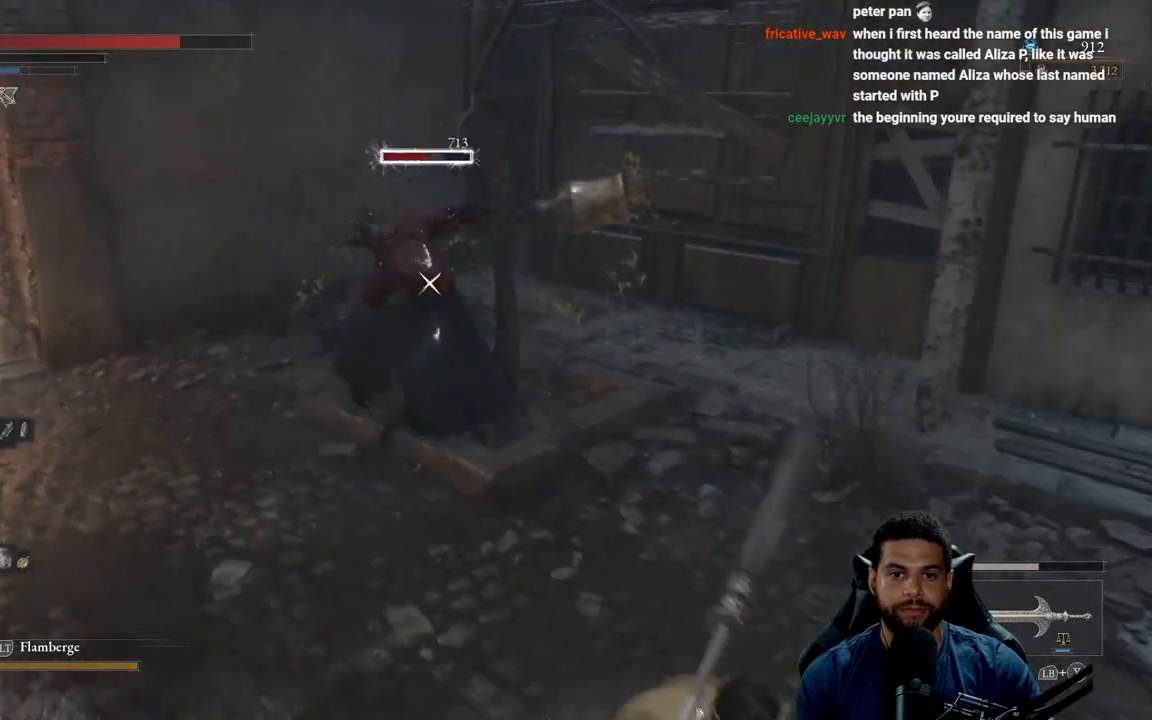
{"buttons": [], "left_stick": "up-left", "right_stick": "center", "events": []}
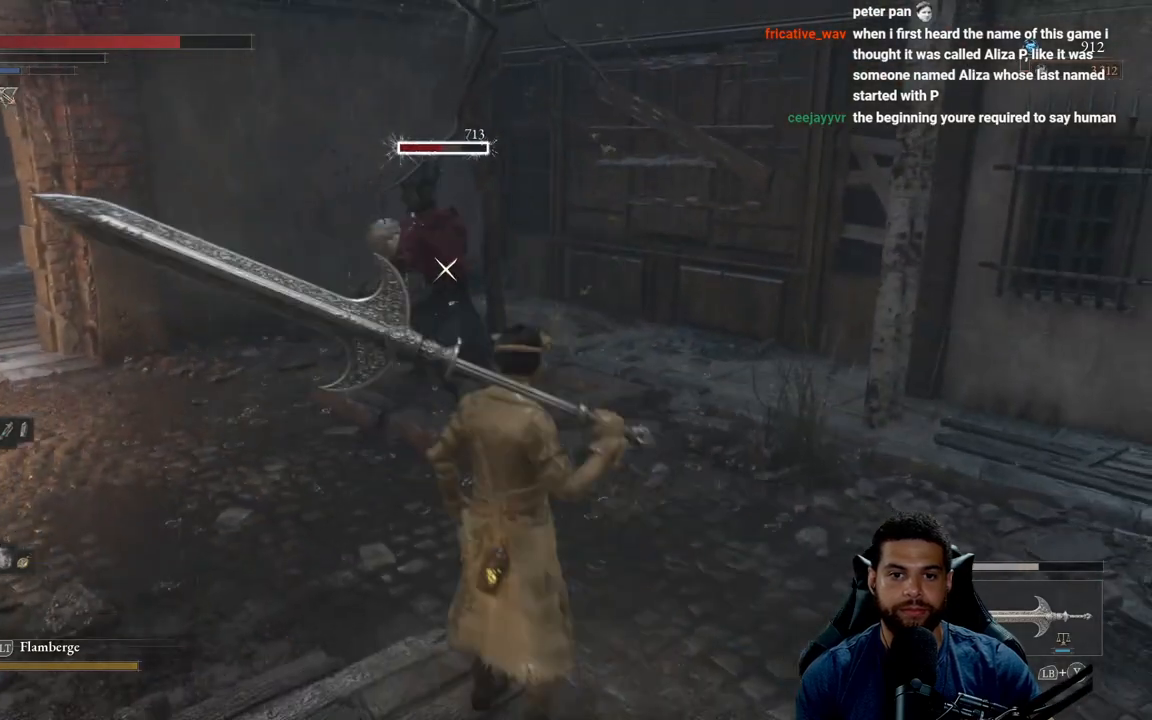
{"buttons": [], "left_stick": "up", "right_stick": "center", "events": [[350, "Y", "down"], [417, "left_stick", "up"], [433, "Y", "up"]]}
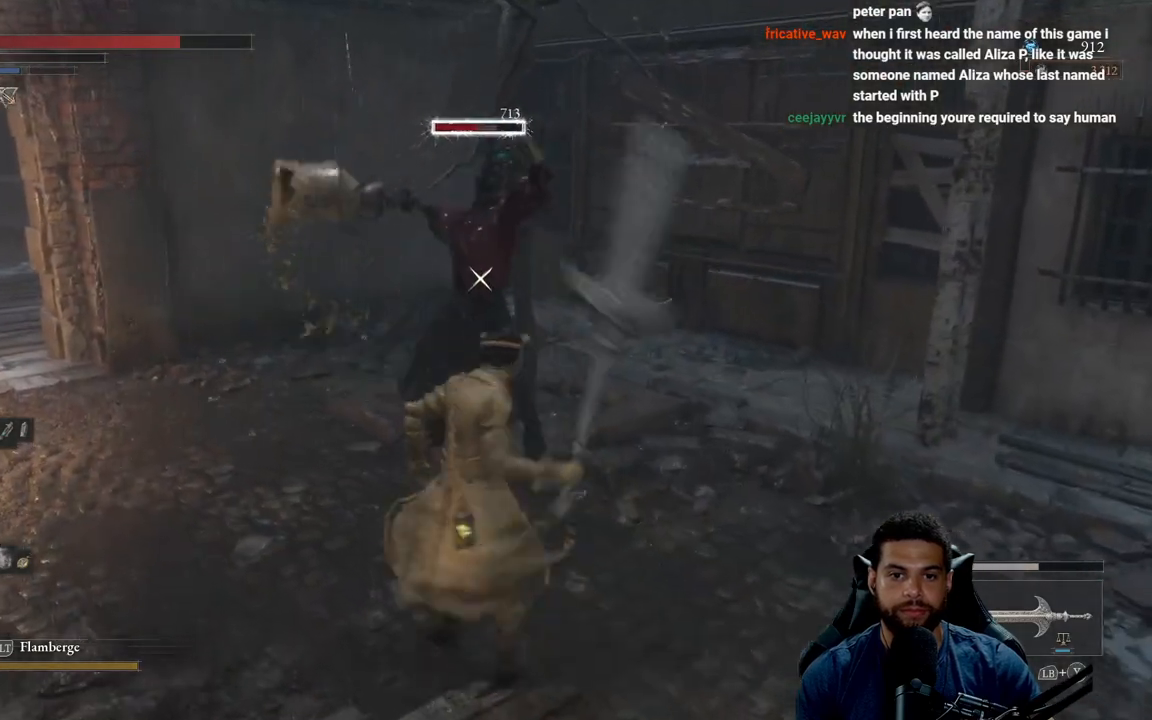
{"buttons": [], "left_stick": "up", "right_stick": "center", "events": []}